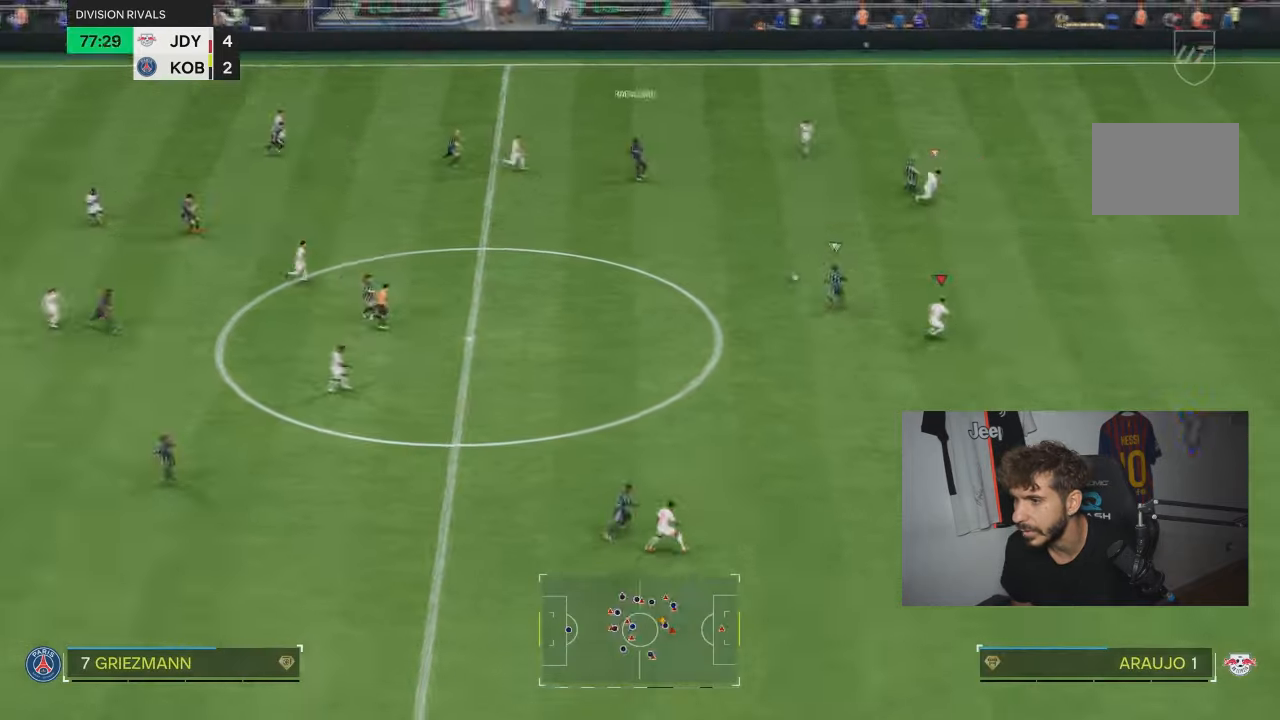
Gameplay with a controller (PlayStation layout); each line is a JSON object with the inputs held at the frame after it. "events" lists button and stick changes between this image and that frame as [ms after this image, input, new state], when the widget could be followed in between. Not read: L3 R3.
{"buttons": ["L2"], "left_stick": "left", "right_stick": "center", "events": [[67, "L2", "down"], [100, "R2", "up"], [100, "left_stick", "up-right"], [201, "left_stick", "up"], [367, "left_stick", "left"]]}
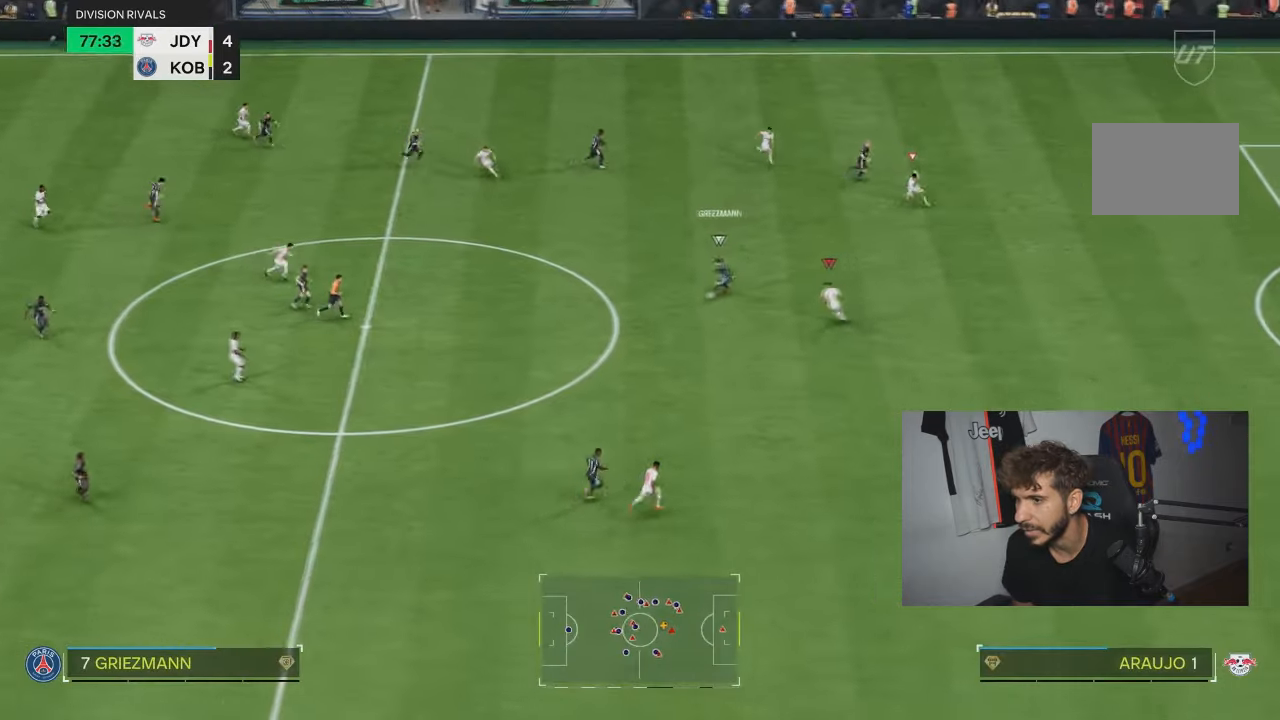
{"buttons": ["CIRCLE", "L2", "R2"], "left_stick": "up-left", "right_stick": "center", "events": [[33, "left_stick", "up-left"], [233, "left_stick", "left"], [367, "left_stick", "up-left"], [467, "R2", "down"], [500, "CIRCLE", "down"]]}
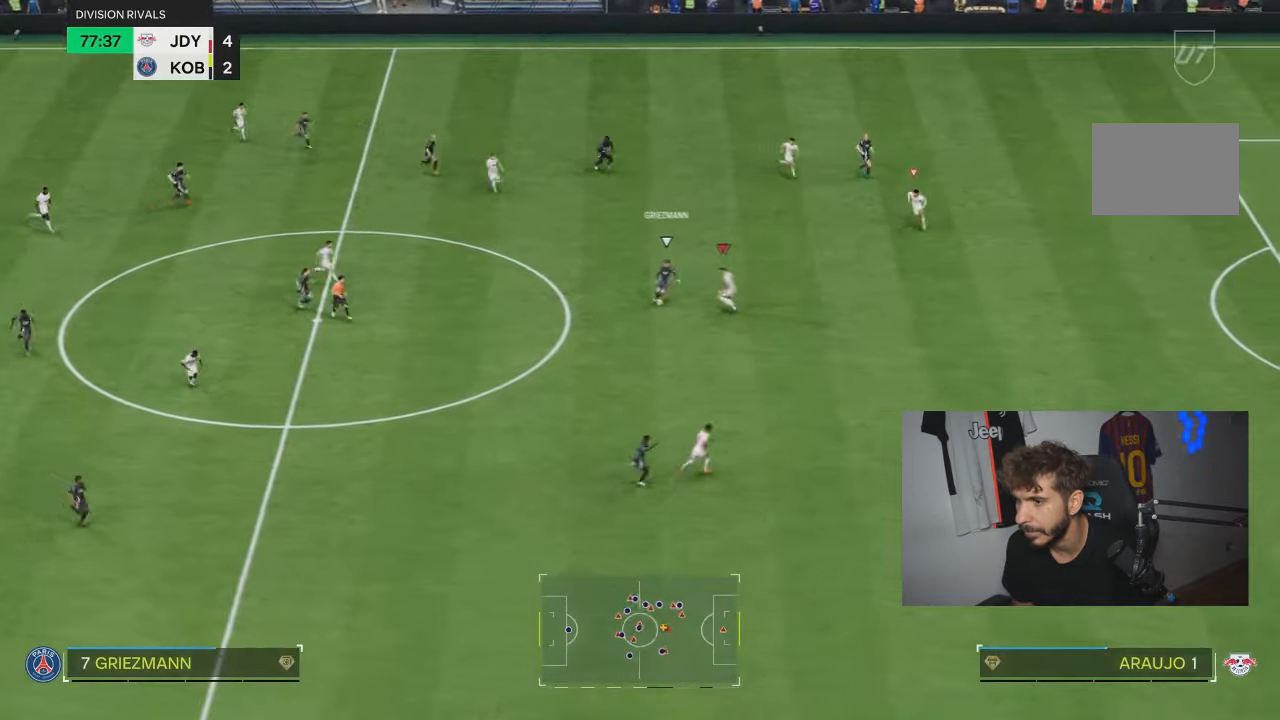
{"buttons": [], "left_stick": "center", "right_stick": "center", "events": [[134, "left_stick", "left"], [167, "CIRCLE", "up"], [201, "L2", "up"], [401, "R2", "up"], [401, "left_stick", "center"]]}
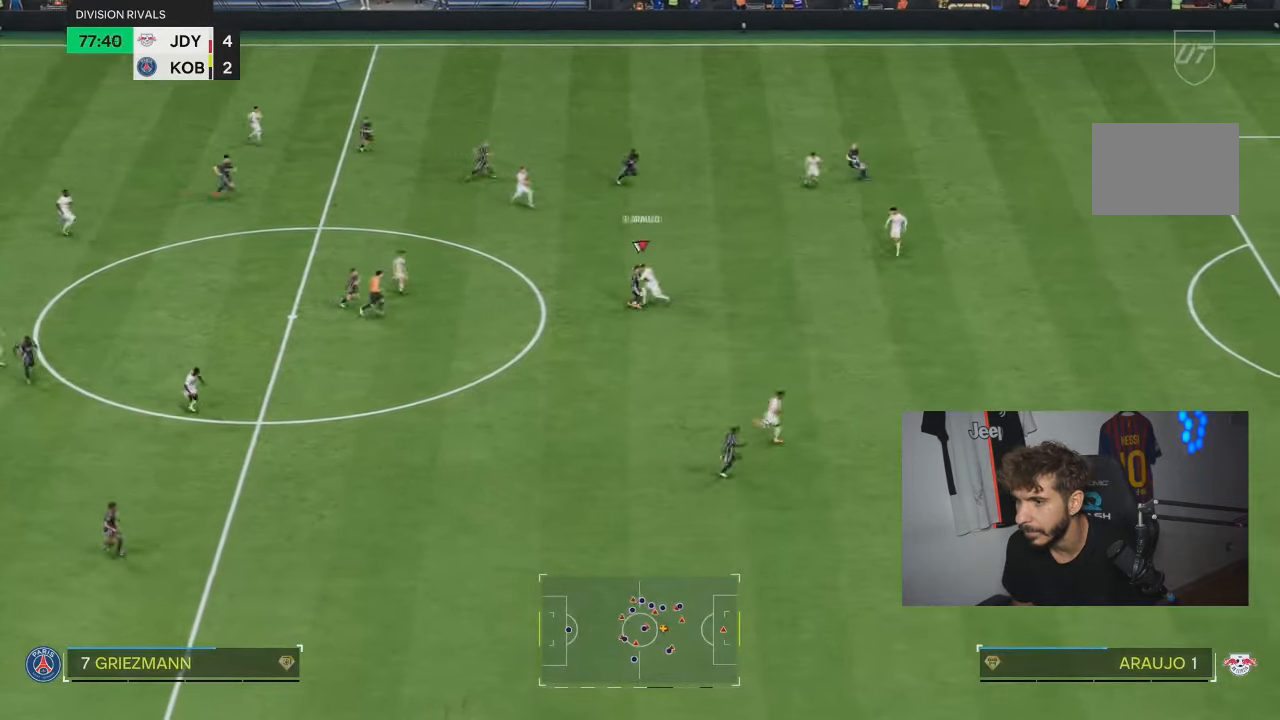
{"buttons": [], "left_stick": "up-left", "right_stick": "center", "events": [[100, "left_stick", "left"], [300, "left_stick", "up-left"]]}
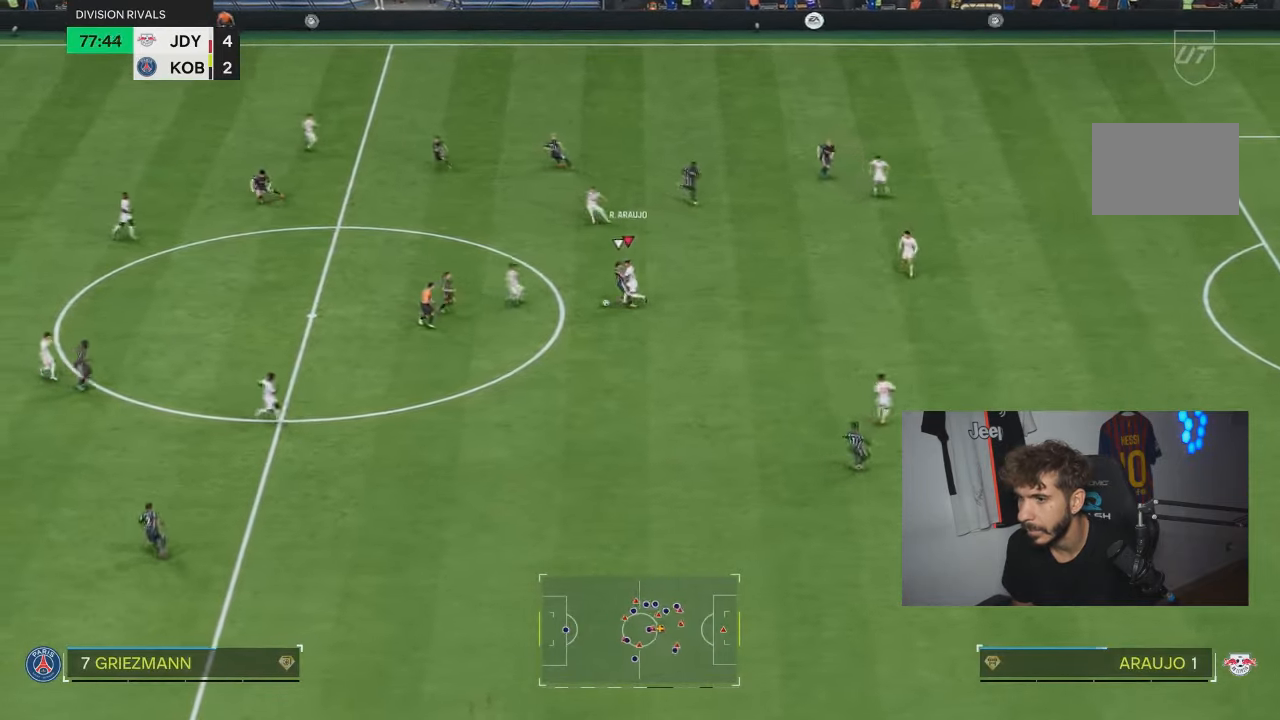
{"buttons": [], "left_stick": "up", "right_stick": "center", "events": [[34, "left_stick", "up"]]}
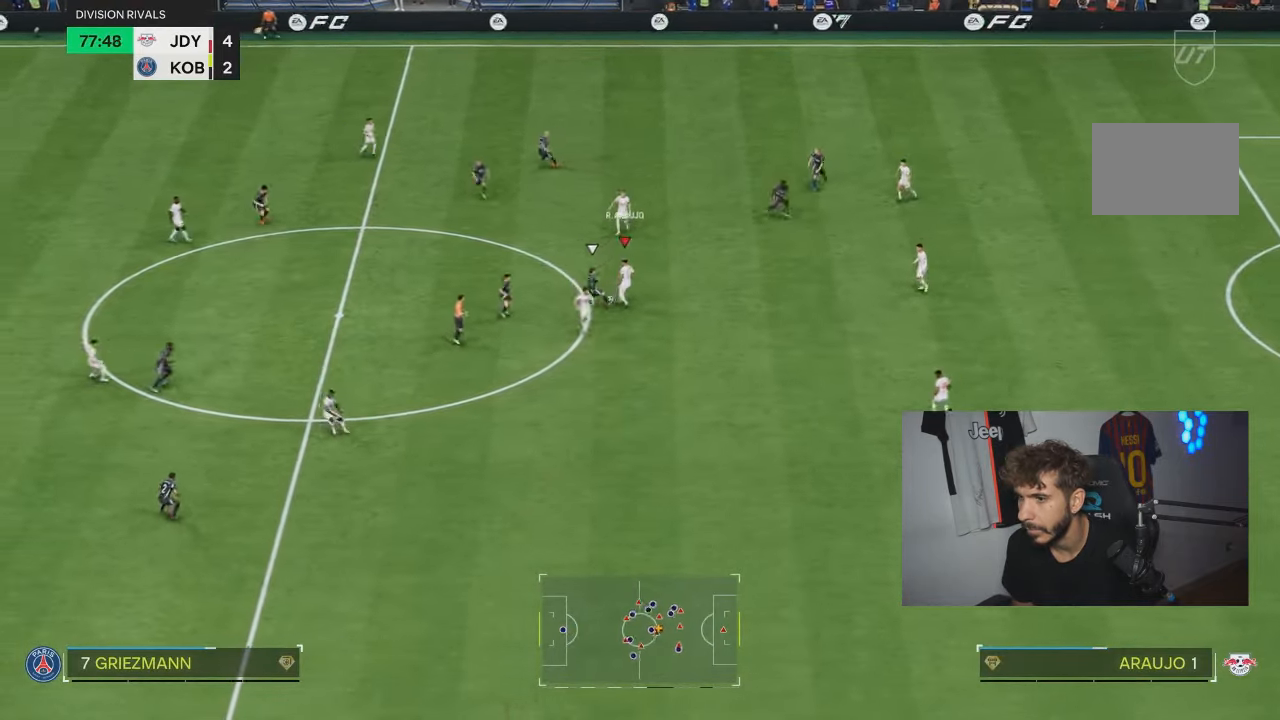
{"buttons": [], "left_stick": "up", "right_stick": "center", "events": [[33, "left_stick", "up-left"], [167, "left_stick", "up"]]}
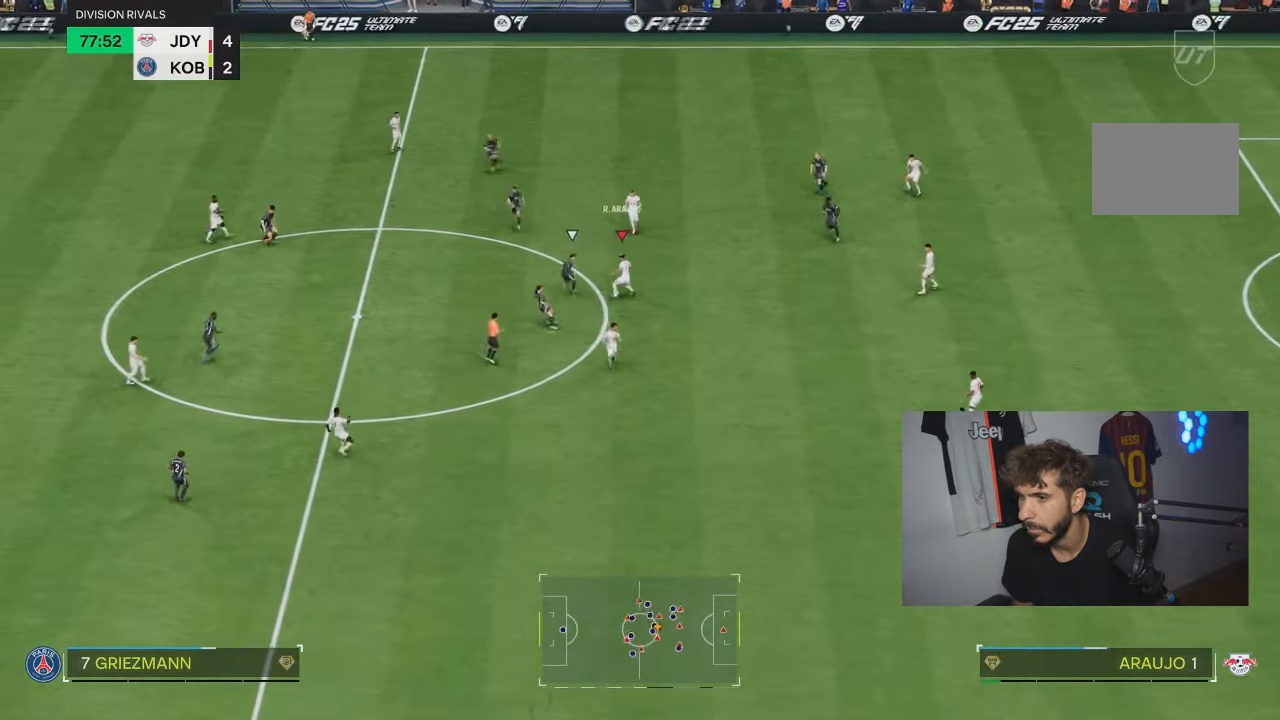
{"buttons": [], "left_stick": "up", "right_stick": "center", "events": []}
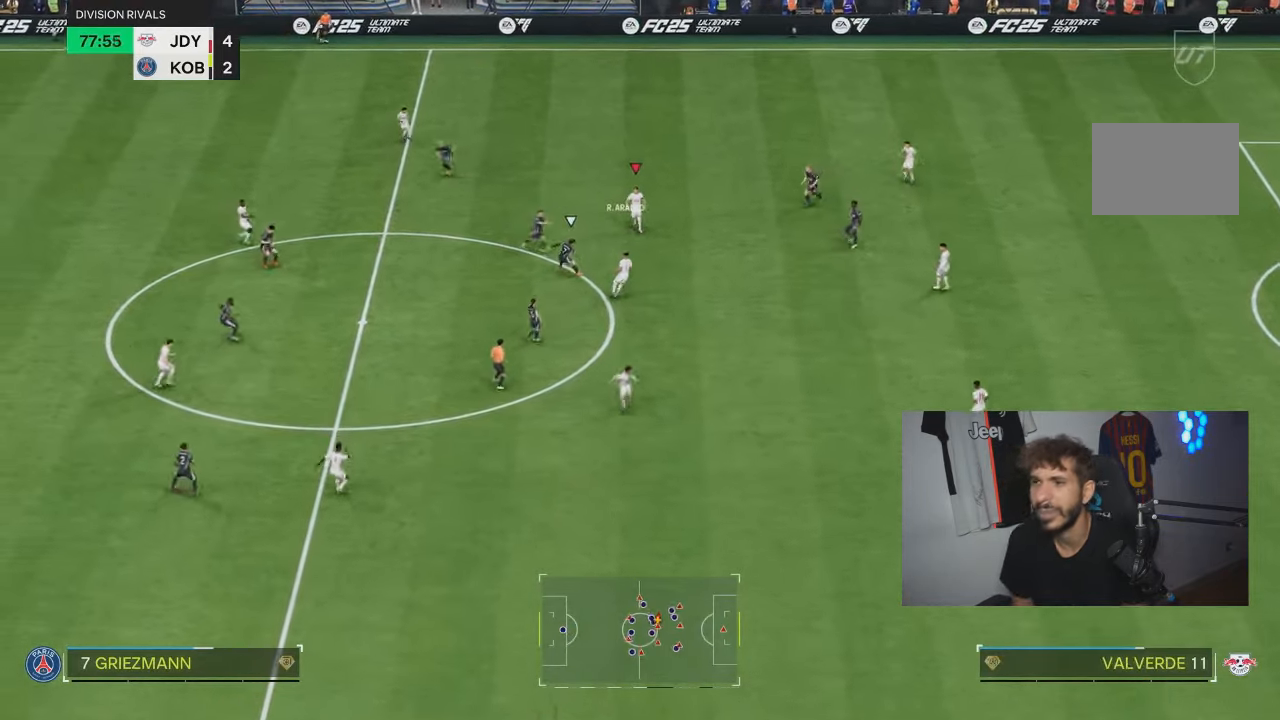
{"buttons": [], "left_stick": "up", "right_stick": "center", "events": []}
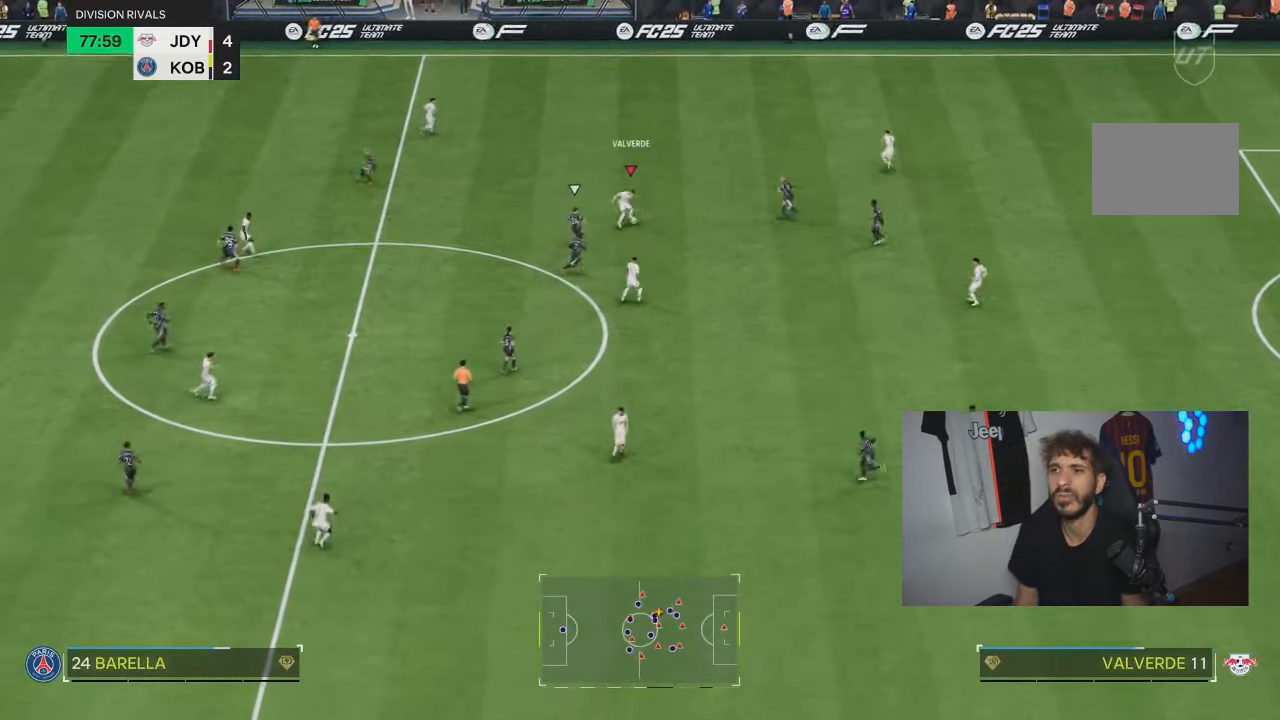
{"buttons": [], "left_stick": "up", "right_stick": "up-left", "events": [[500, "right_stick", "up-left"]]}
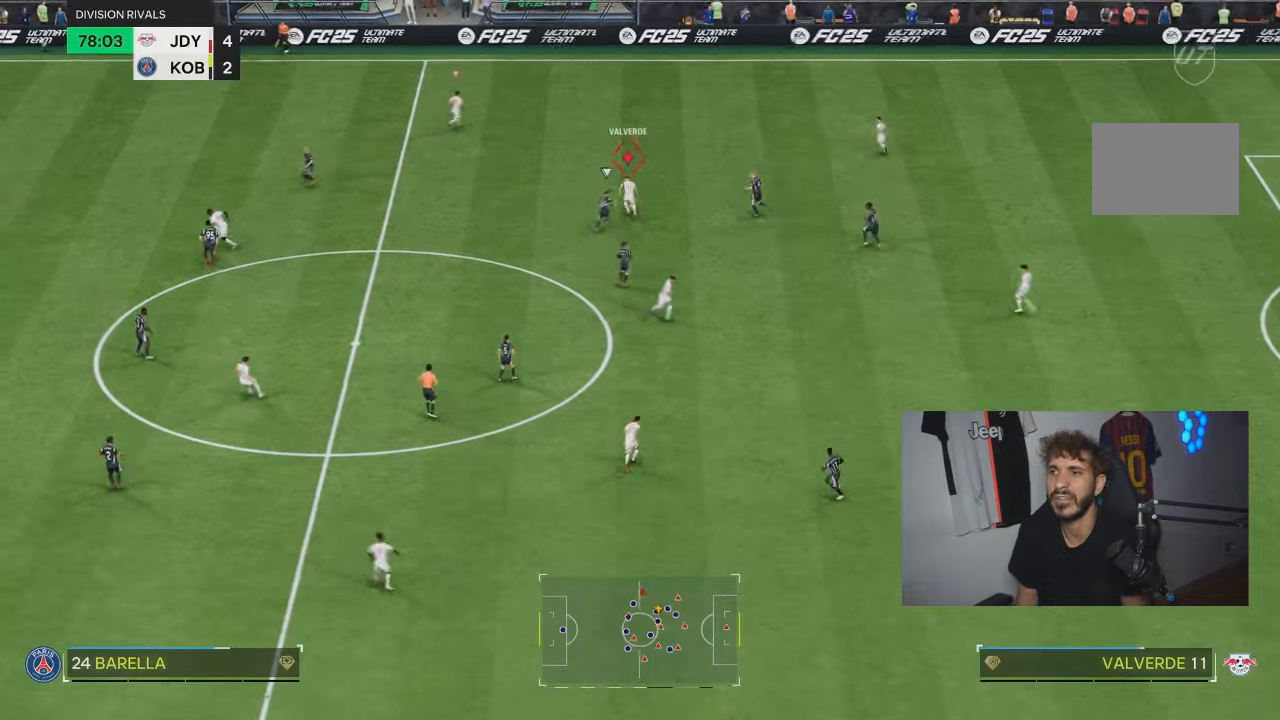
{"buttons": [], "left_stick": "up-left", "right_stick": "center", "events": [[67, "right_stick", "center"], [200, "left_stick", "up-left"]]}
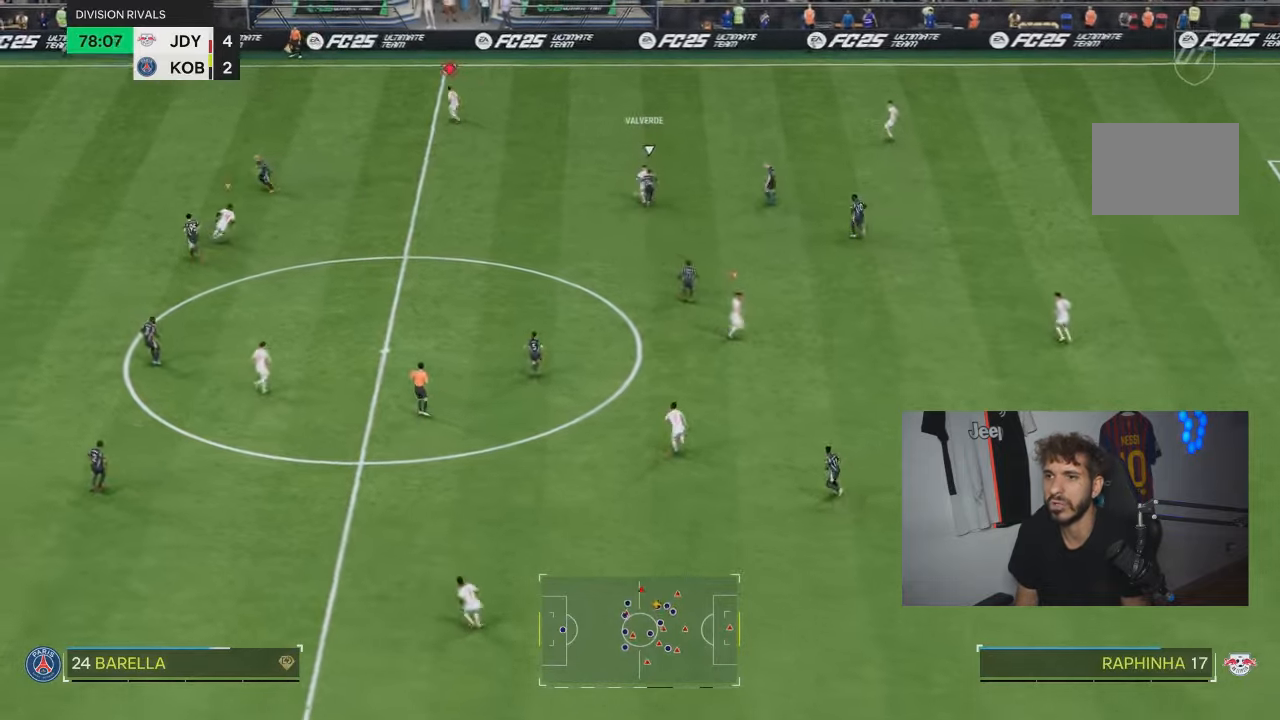
{"buttons": [], "left_stick": "up-left", "right_stick": "center", "events": []}
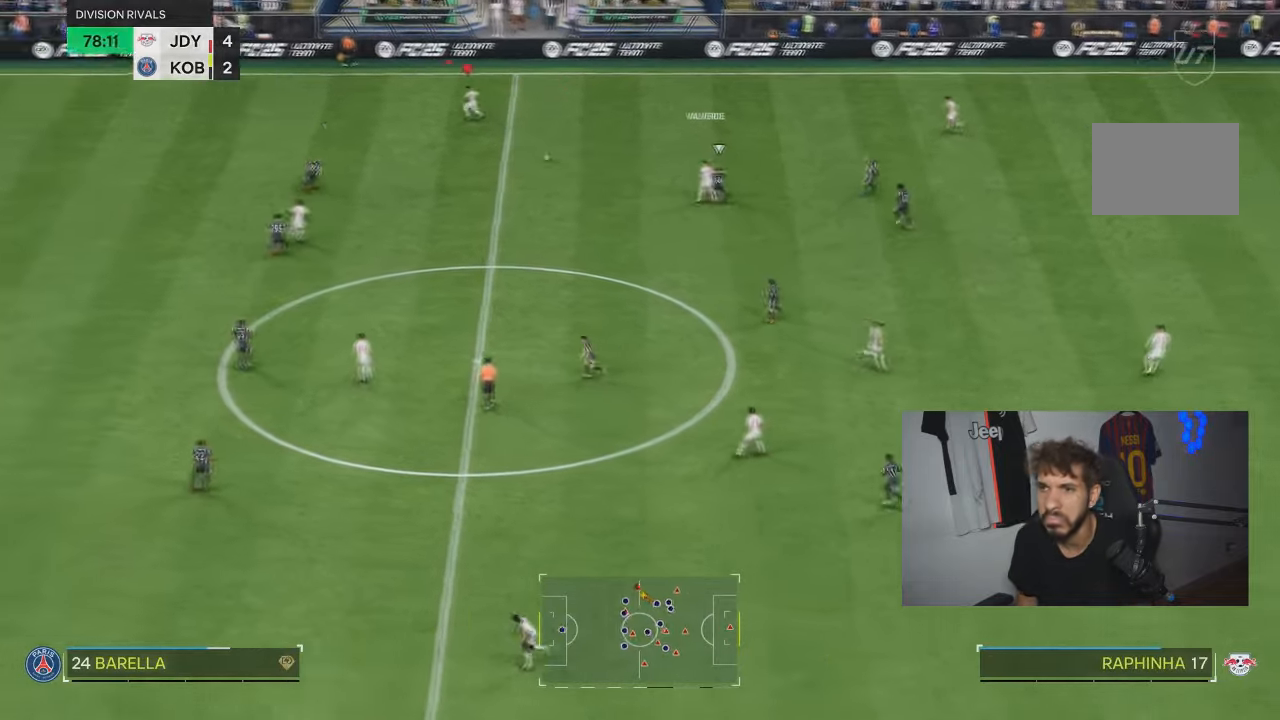
{"buttons": [], "left_stick": "up-left", "right_stick": "center", "events": []}
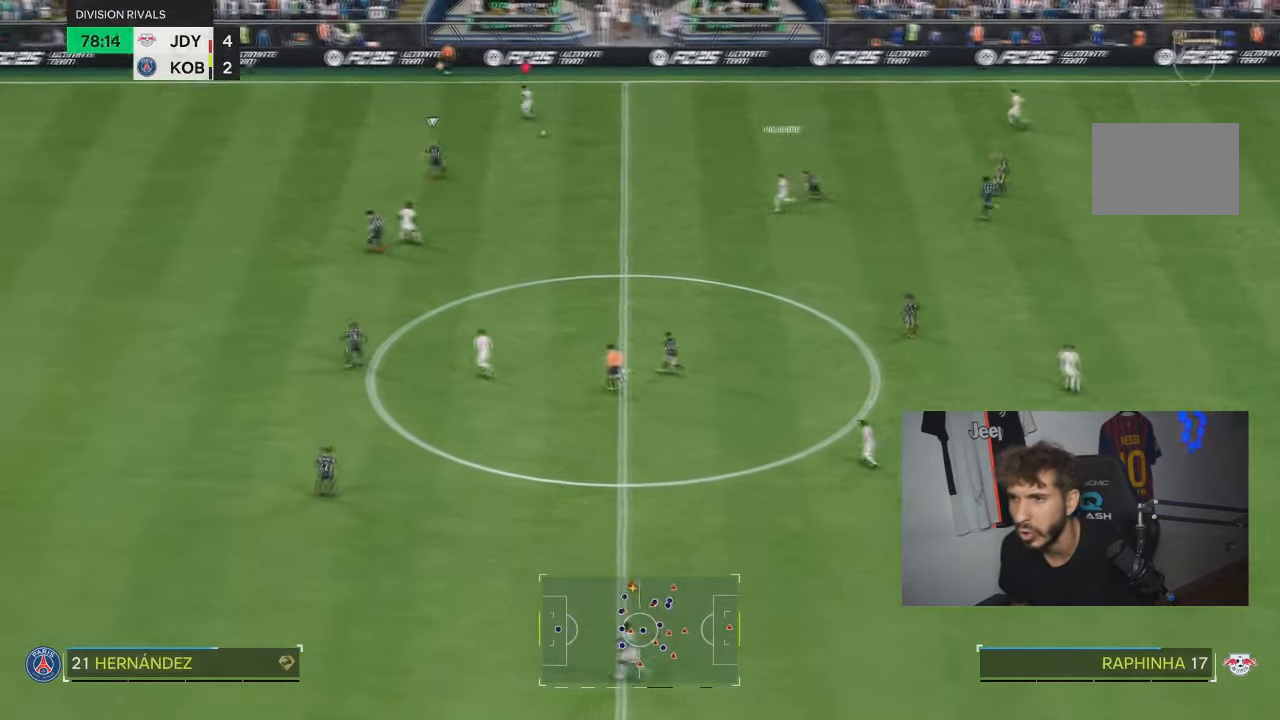
{"buttons": [], "left_stick": "down-right", "right_stick": "center", "events": [[367, "left_stick", "center"], [500, "left_stick", "down-right"]]}
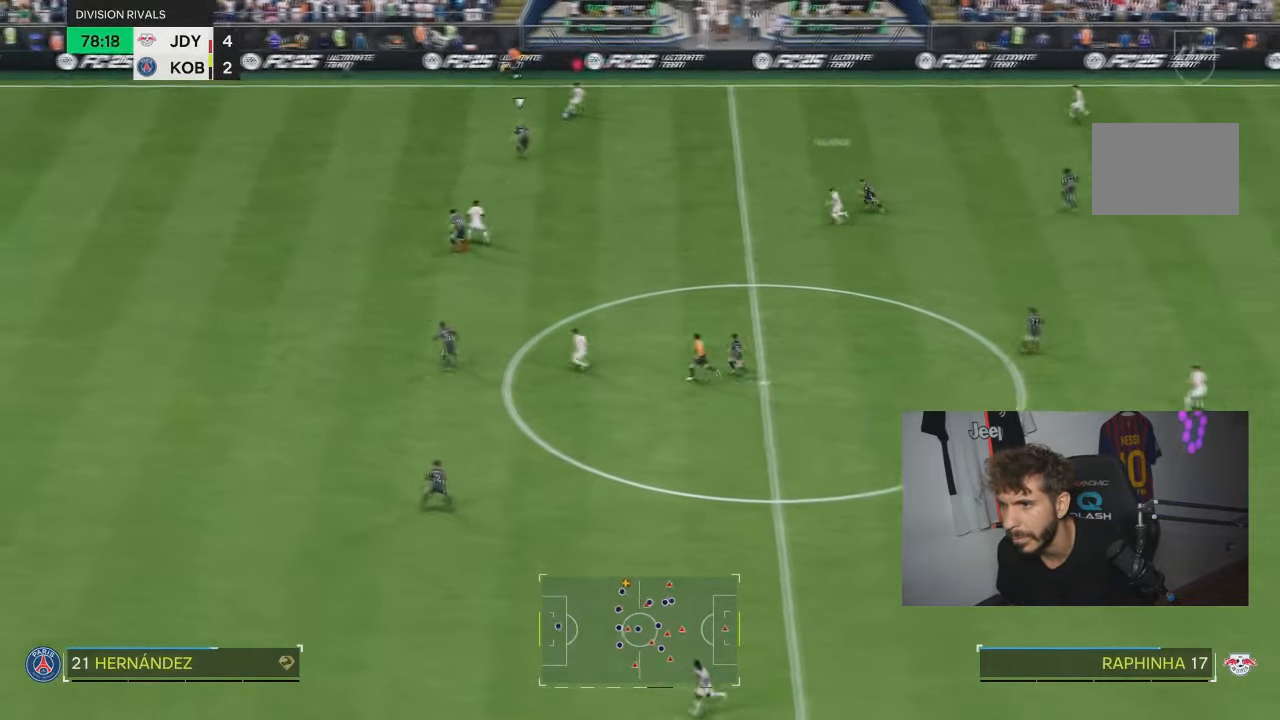
{"buttons": [], "left_stick": "down", "right_stick": "center", "events": [[67, "left_stick", "right"], [167, "R1", "down"], [167, "R2", "down"], [301, "R1", "up"], [301, "R2", "up"], [301, "left_stick", "down-right"], [434, "left_stick", "down"]]}
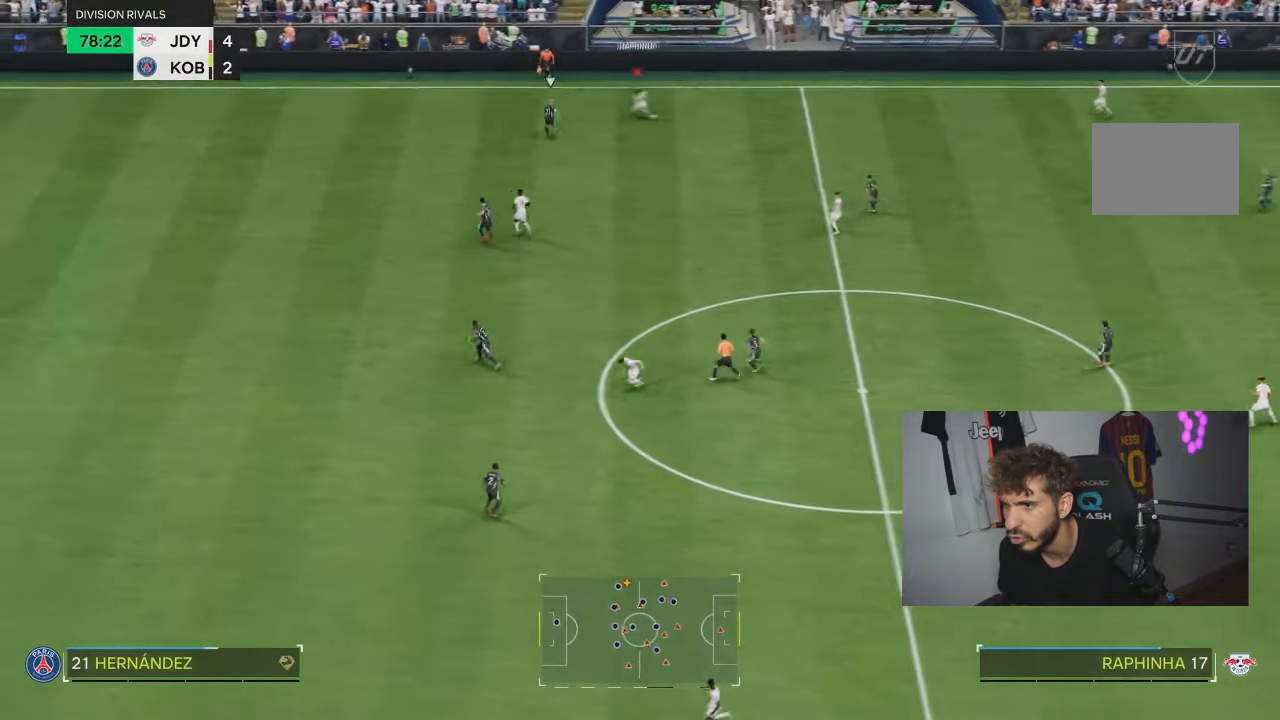
{"buttons": [], "left_stick": "down", "right_stick": "center", "events": [[33, "L2", "down"], [100, "L2", "up"]]}
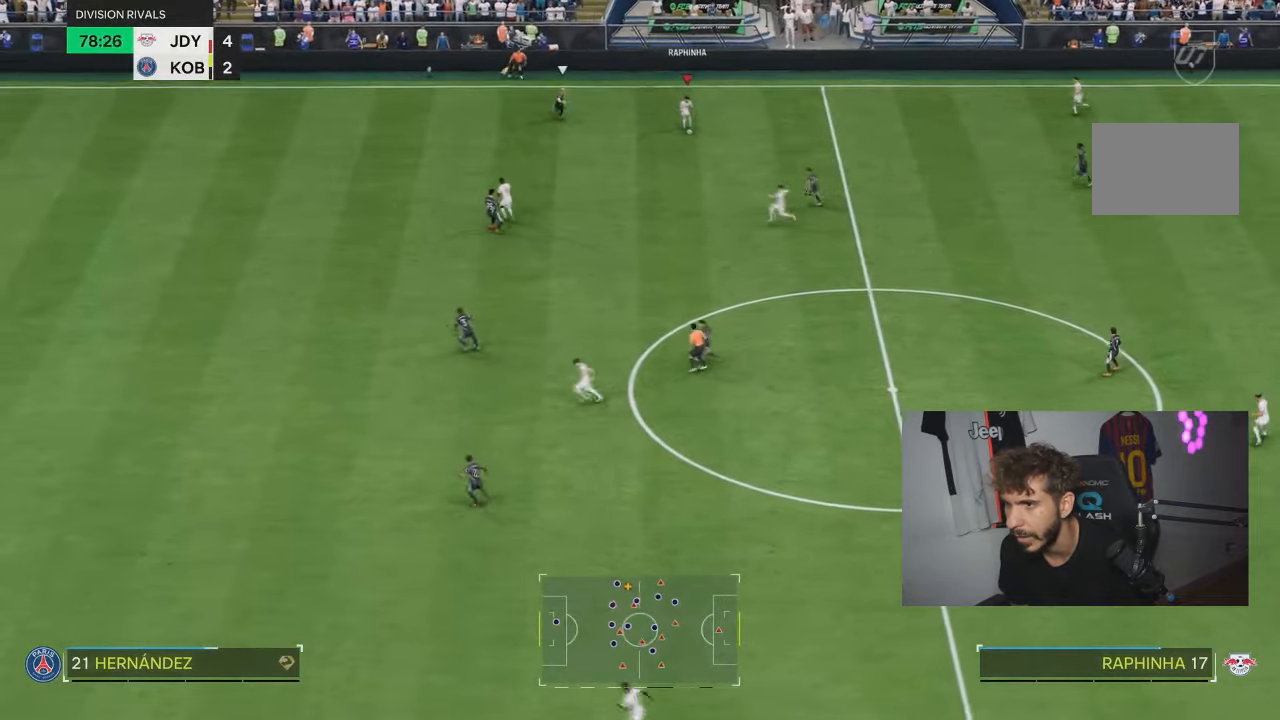
{"buttons": [], "left_stick": "down-left", "right_stick": "center", "events": [[234, "left_stick", "down-left"]]}
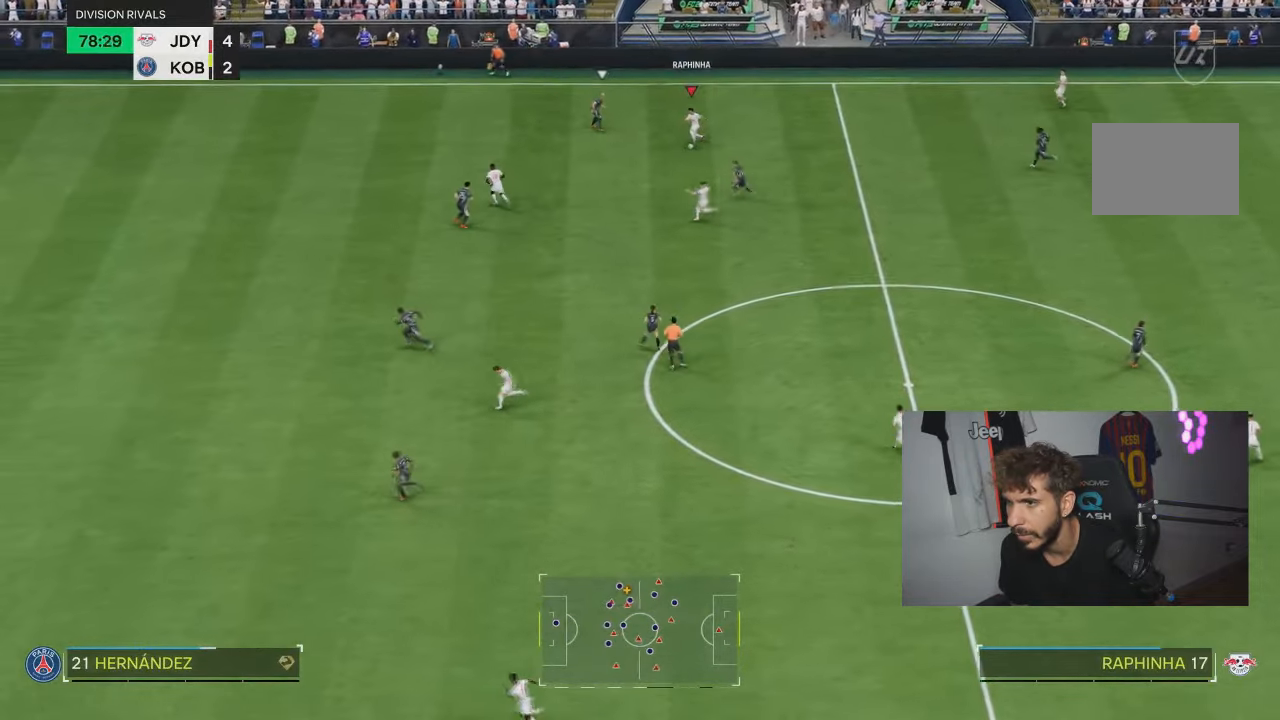
{"buttons": ["L2"], "left_stick": "down-left", "right_stick": "center", "events": [[100, "L2", "down"], [100, "R1", "down"], [100, "R2", "down"], [467, "R1", "up"], [467, "R2", "up"]]}
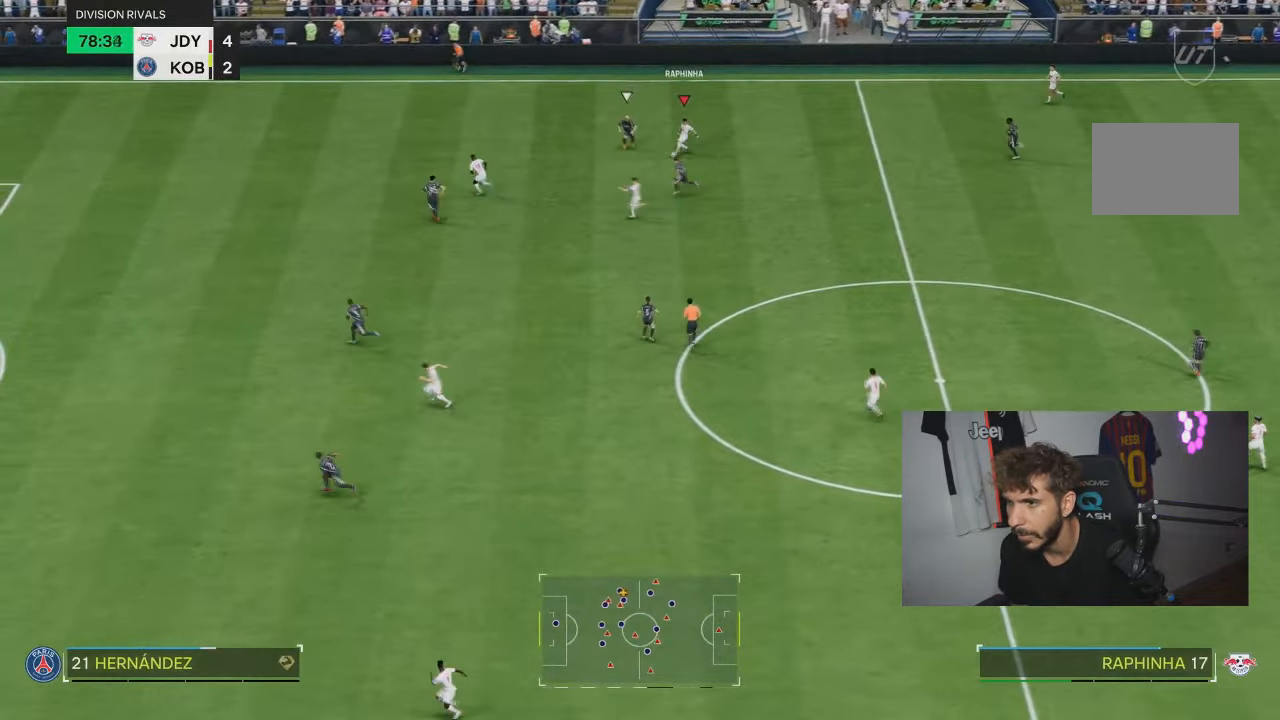
{"buttons": [], "left_stick": "down-left", "right_stick": "center", "events": [[134, "L2", "up"]]}
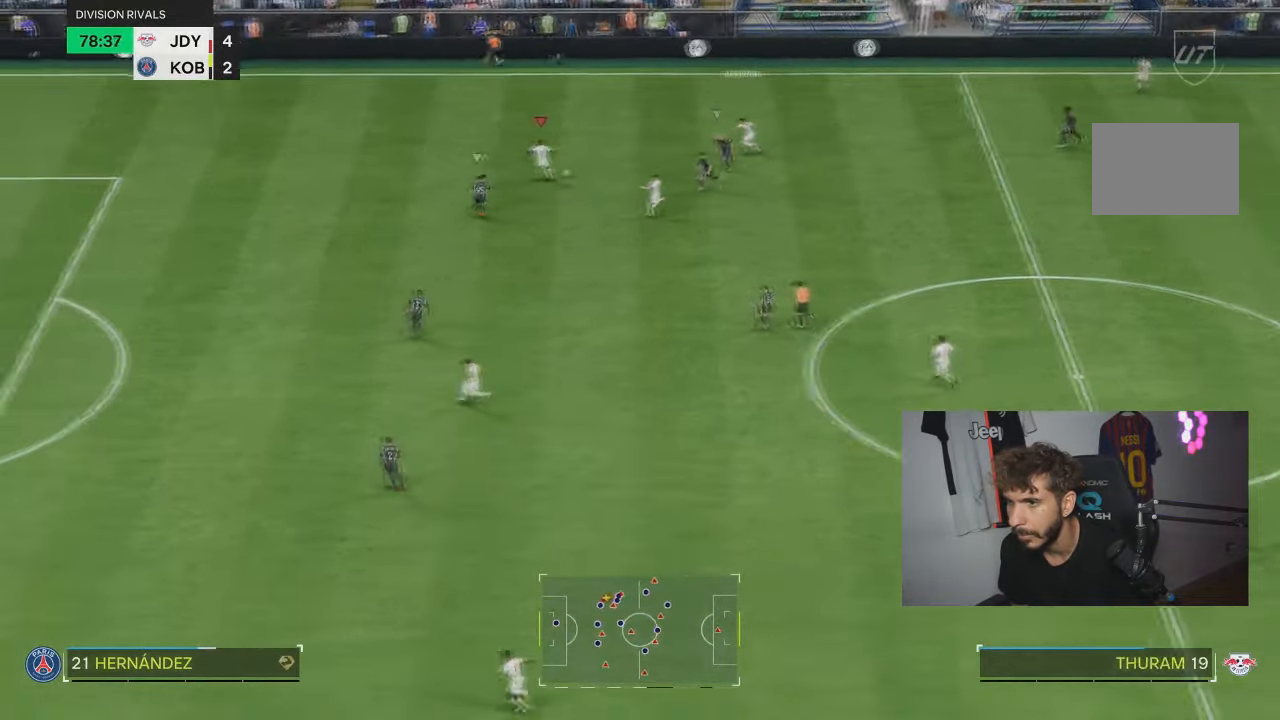
{"buttons": [], "left_stick": "down", "right_stick": "center", "events": [[300, "left_stick", "down"], [333, "TRIANGLE", "down"], [433, "TRIANGLE", "up"]]}
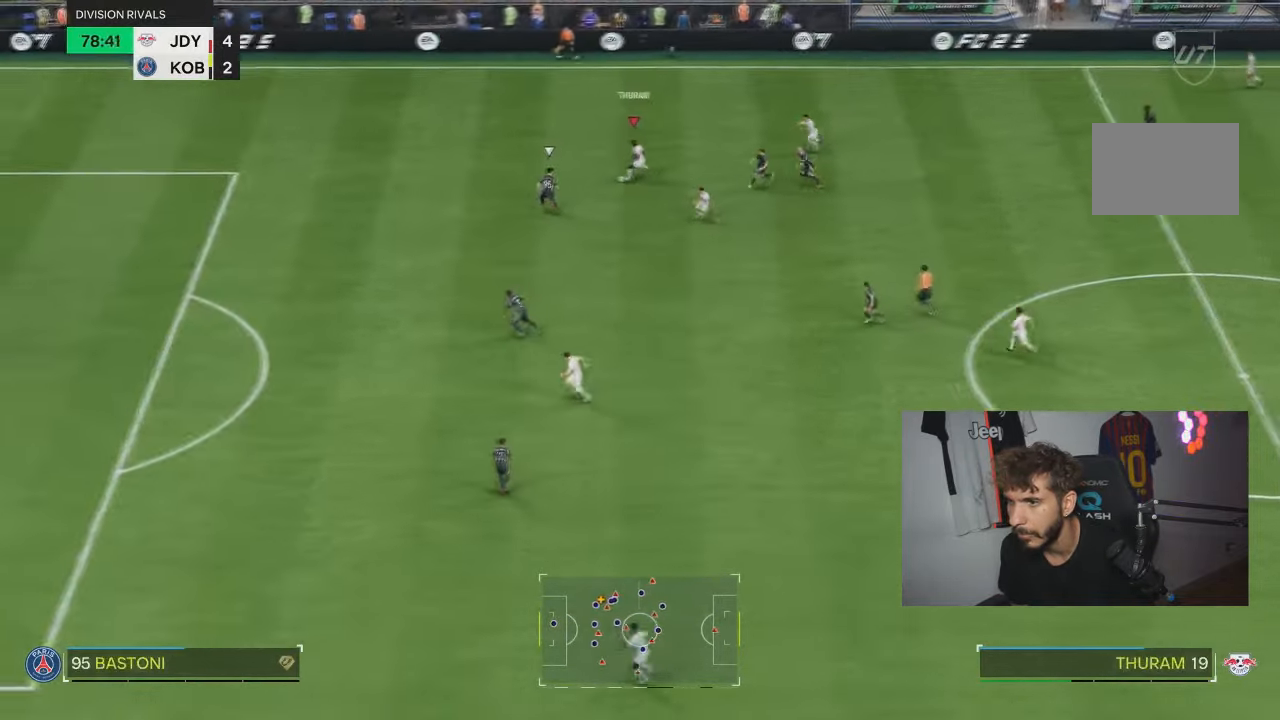
{"buttons": [], "left_stick": "down", "right_stick": "center", "events": []}
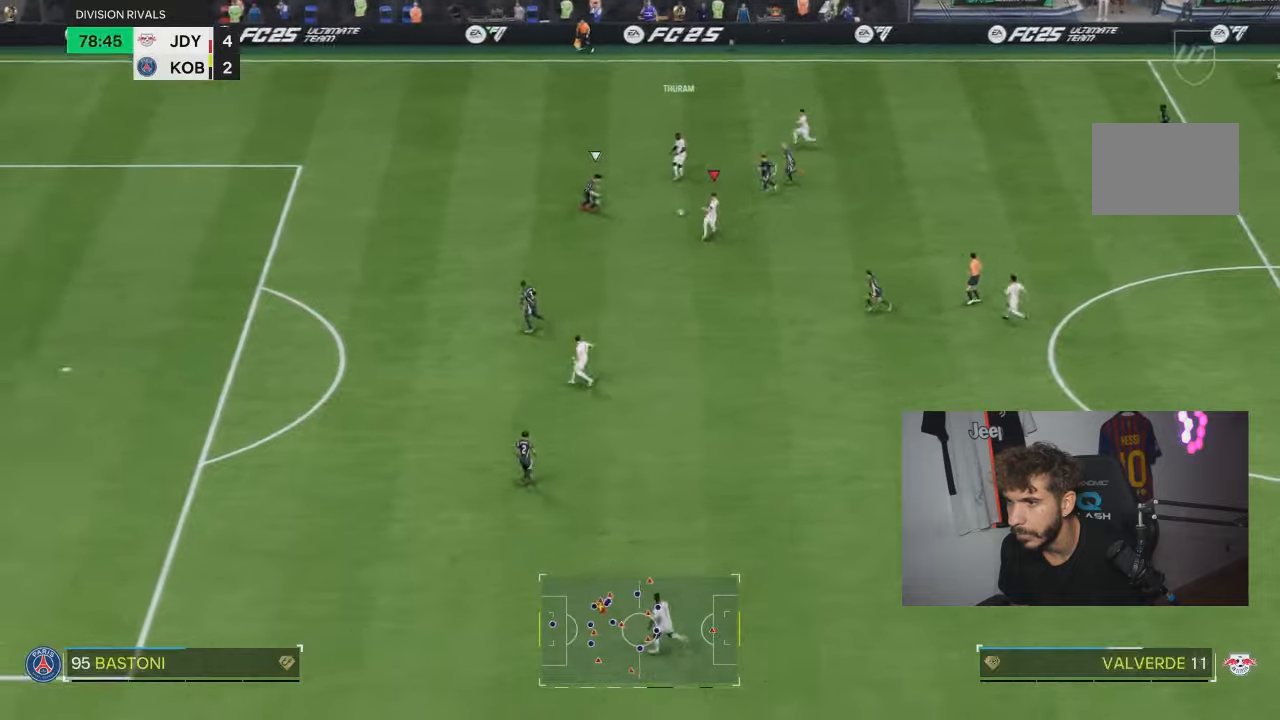
{"buttons": [], "left_stick": "down", "right_stick": "center", "events": [[33, "left_stick", "left"], [200, "left_stick", "down"]]}
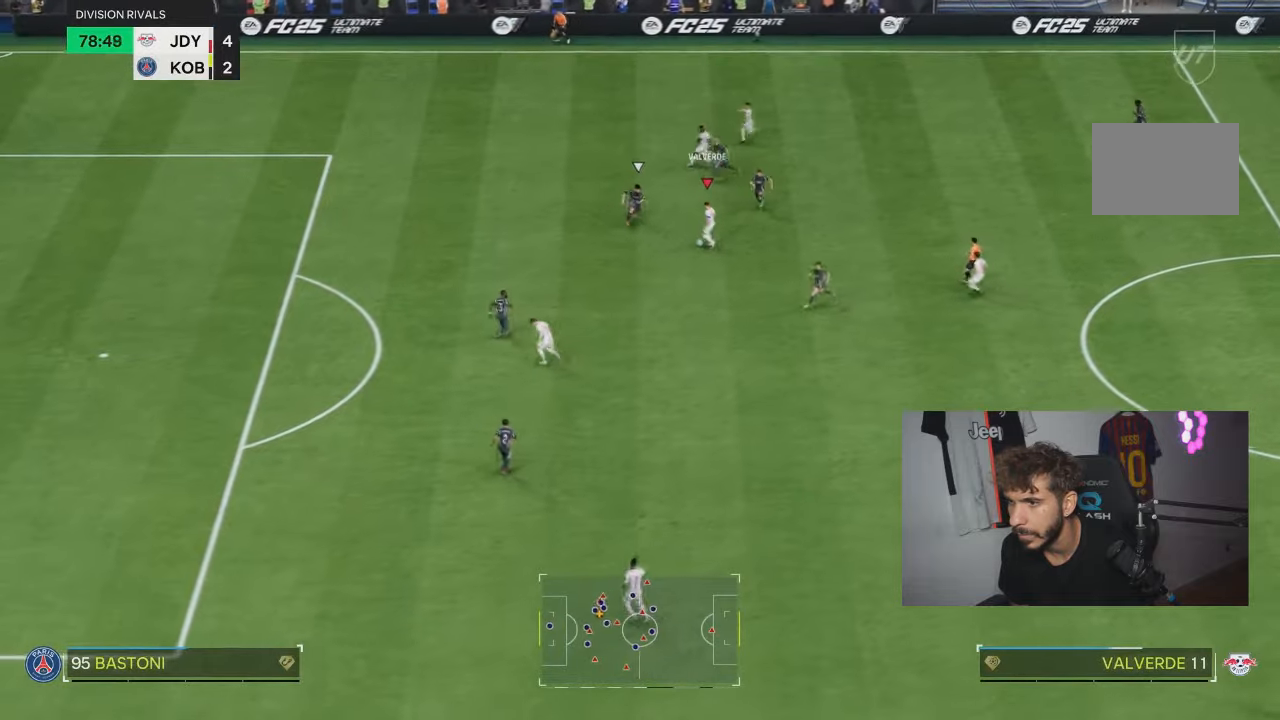
{"buttons": [], "left_stick": "down-left", "right_stick": "center", "events": [[200, "right_stick", "down-left"], [233, "left_stick", "down-left"], [333, "right_stick", "up-left"], [400, "right_stick", "center"]]}
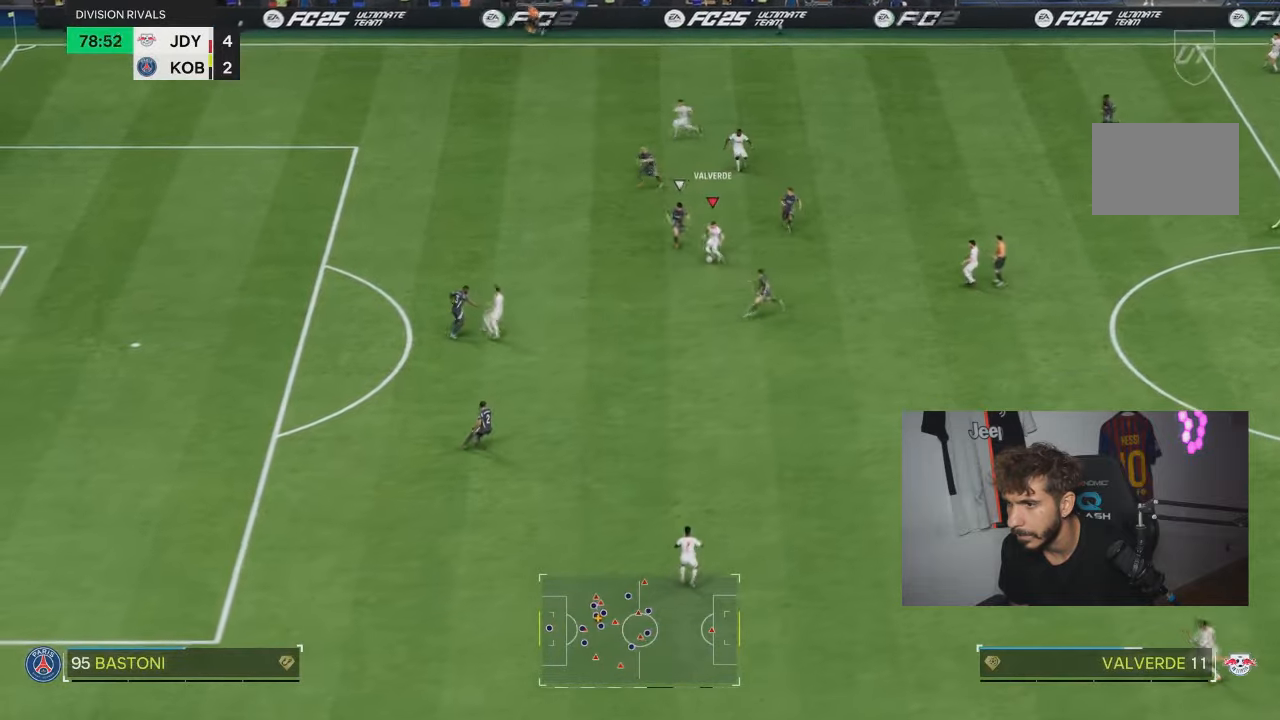
{"buttons": [], "left_stick": "left", "right_stick": "center", "events": [[100, "R2", "down"], [100, "left_stick", "left"], [501, "R2", "up"]]}
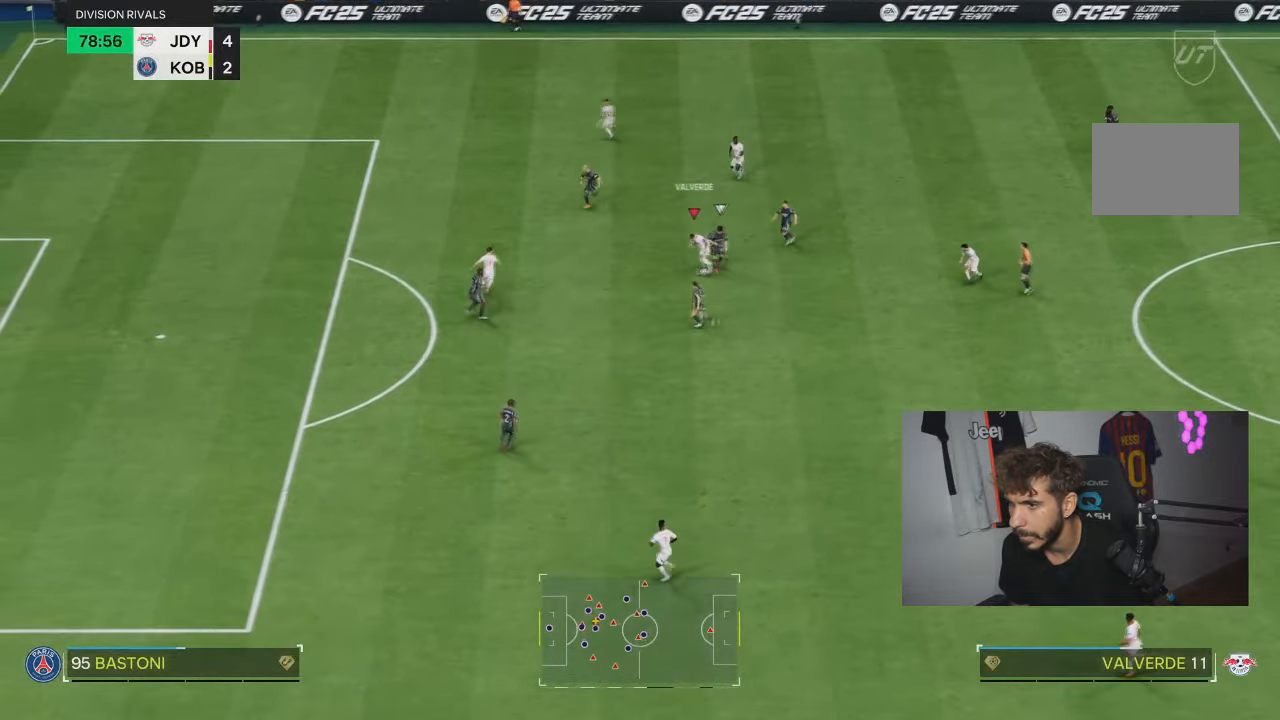
{"buttons": ["L2", "R1", "R2"], "left_stick": "down-left", "right_stick": "center", "events": [[166, "CIRCLE", "down"], [166, "R1", "down"], [166, "R2", "down"], [266, "L2", "down"], [300, "left_stick", "down-left"], [500, "CIRCLE", "up"]]}